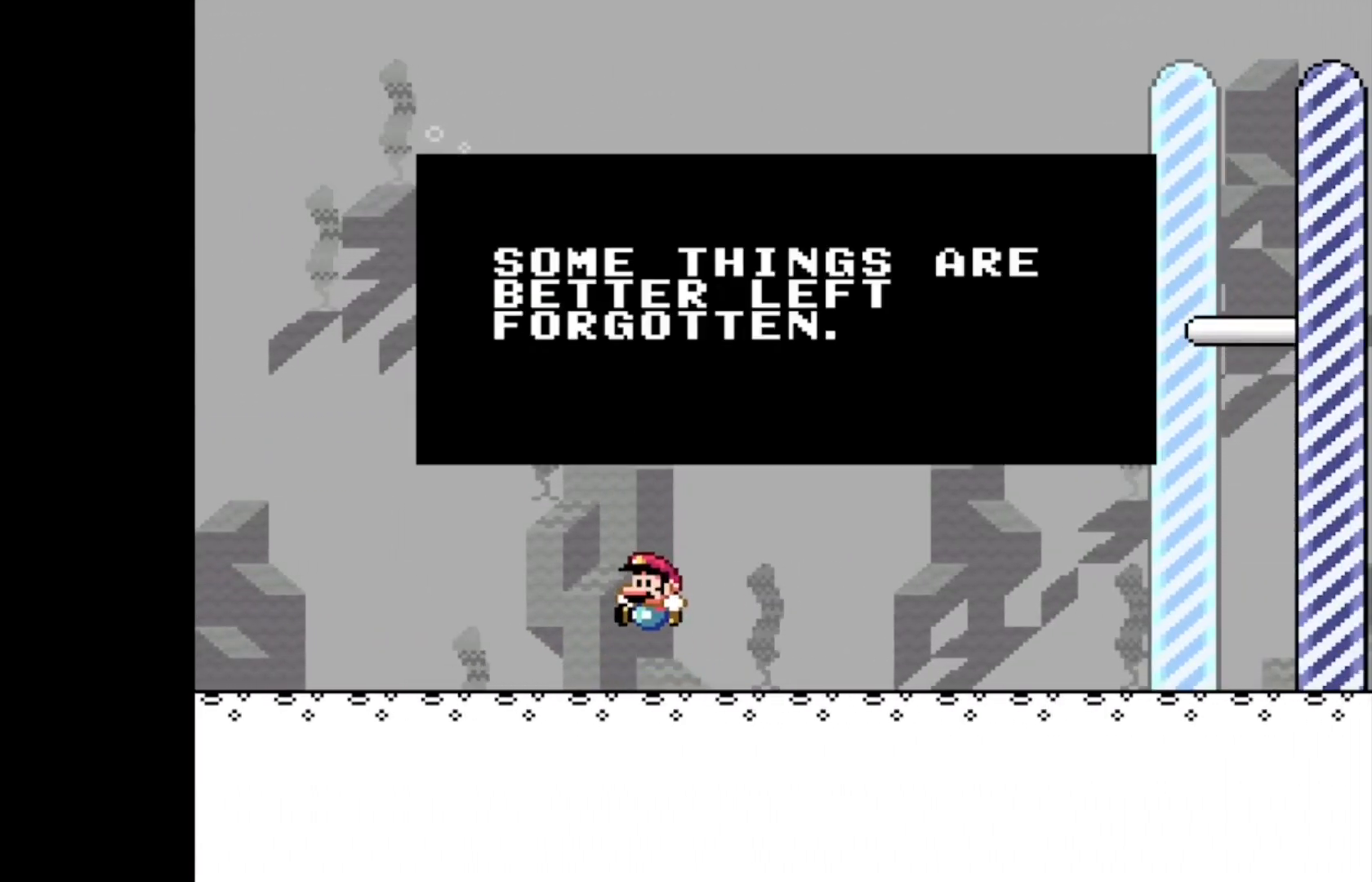
Gameplay with a controller (Xbox layout); each line is a JSON object with the inputs held at the frame after it. "events" lists button and stick changes between this image and that frame as [ms after this image, input, new state], when the widget could be followed in between. Not read: L3 R3 left_stick right_stick.
{"buttons": ["X"], "events": []}
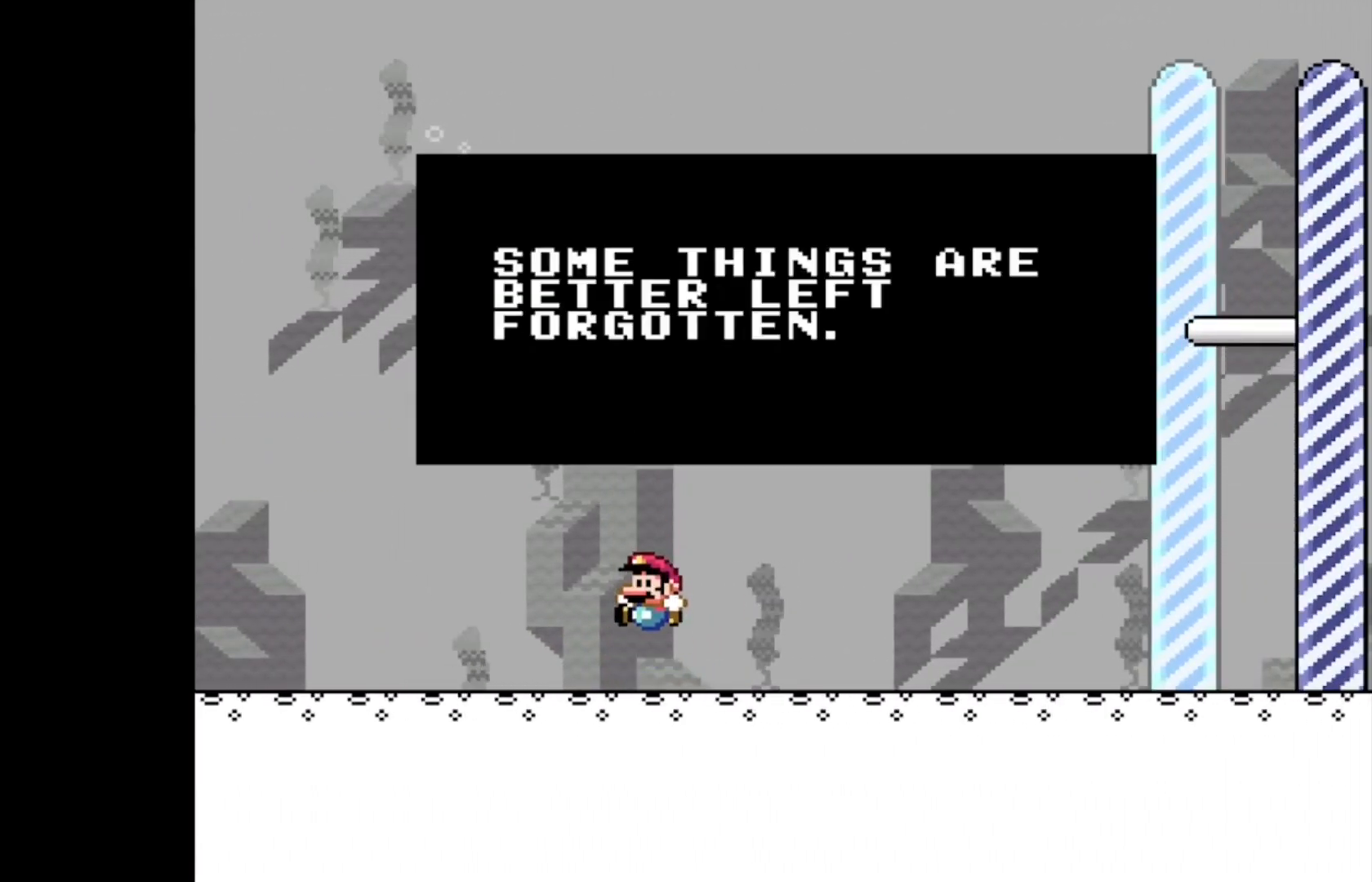
{"buttons": ["X"], "events": []}
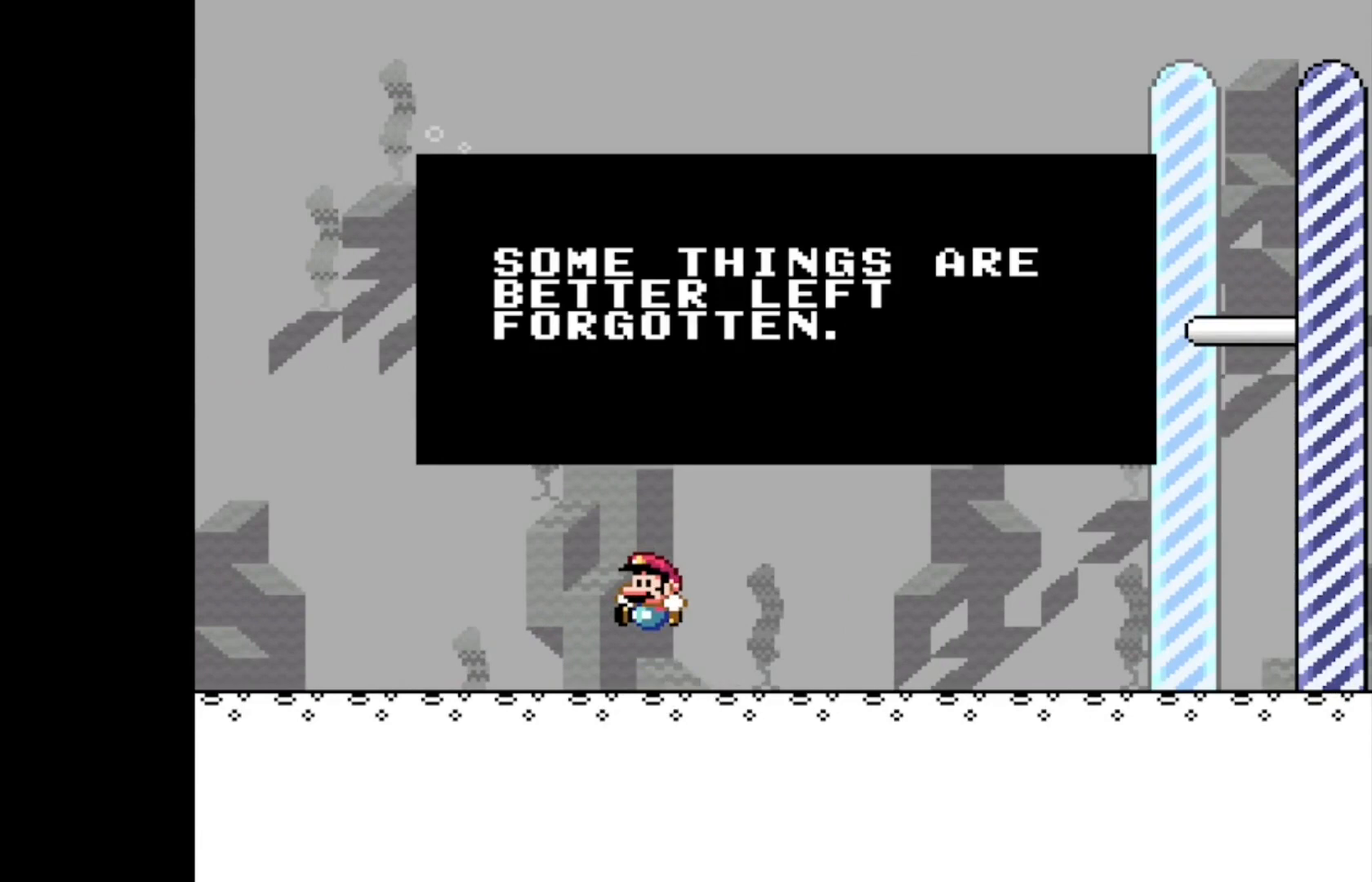
{"buttons": ["X"], "events": []}
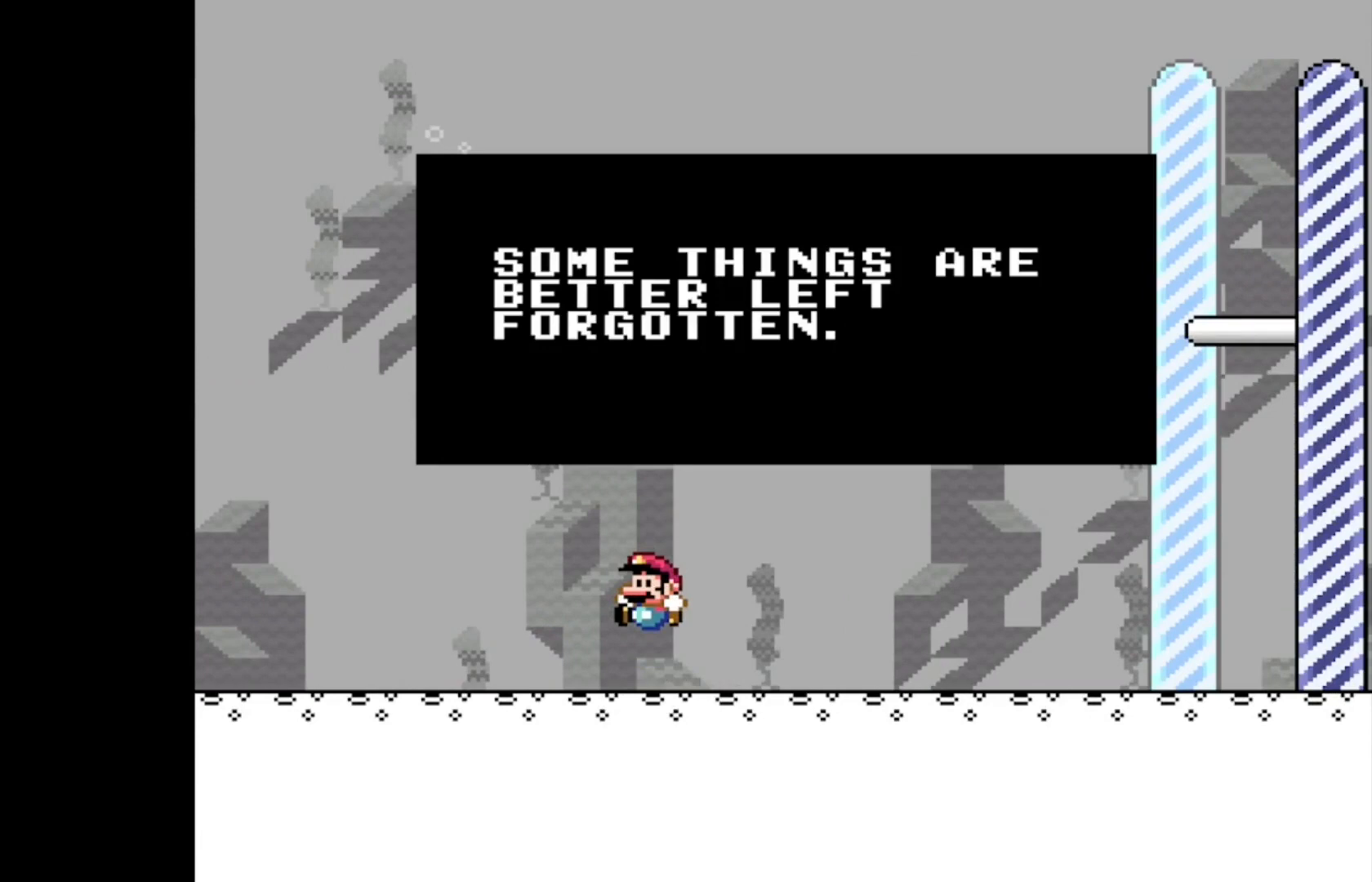
{"buttons": ["X"], "events": [[229, "A", "down"], [333, "A", "up"]]}
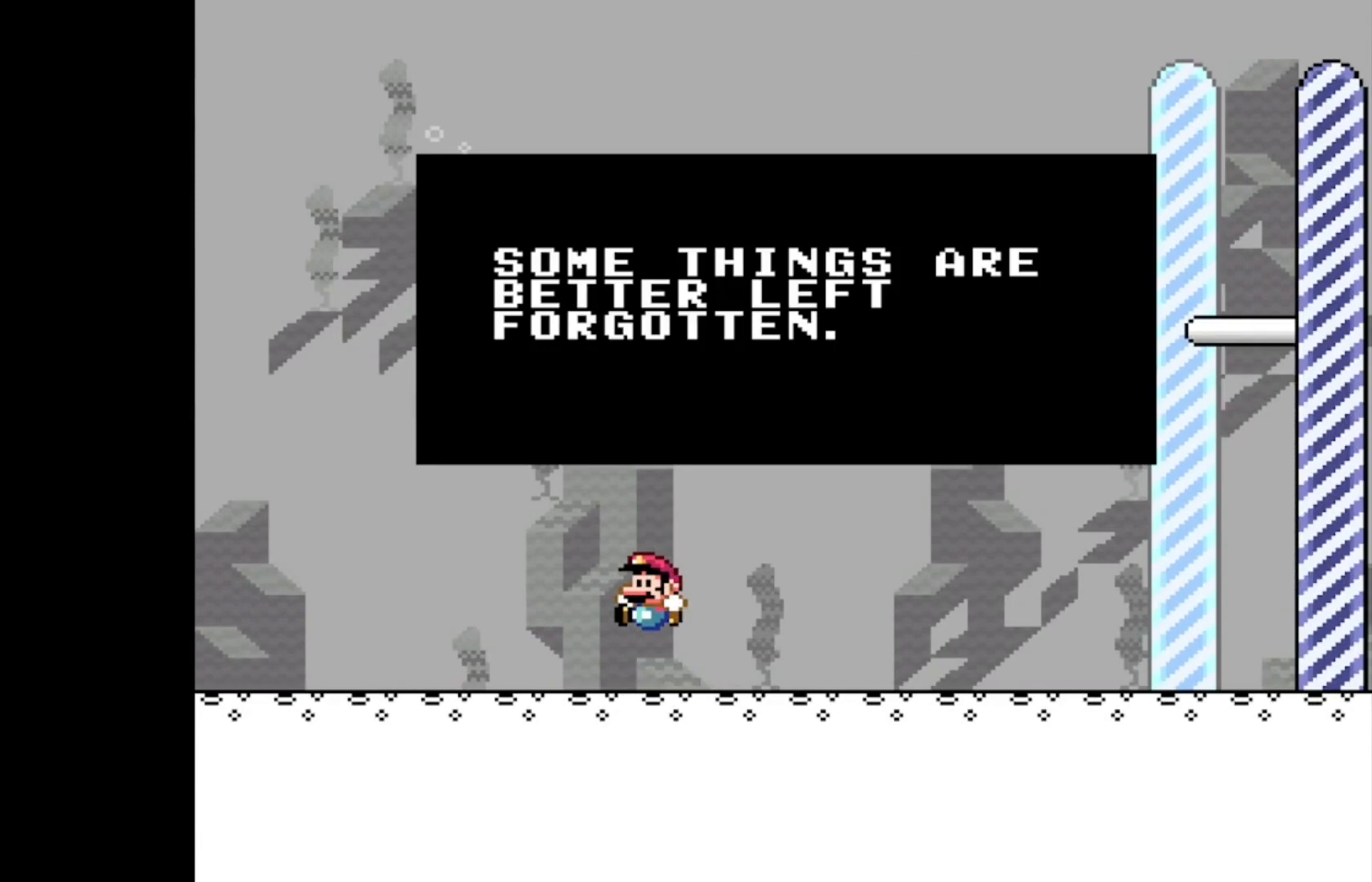
{"buttons": [], "events": [[188, "A", "down"], [396, "A", "up"], [500, "X", "up"]]}
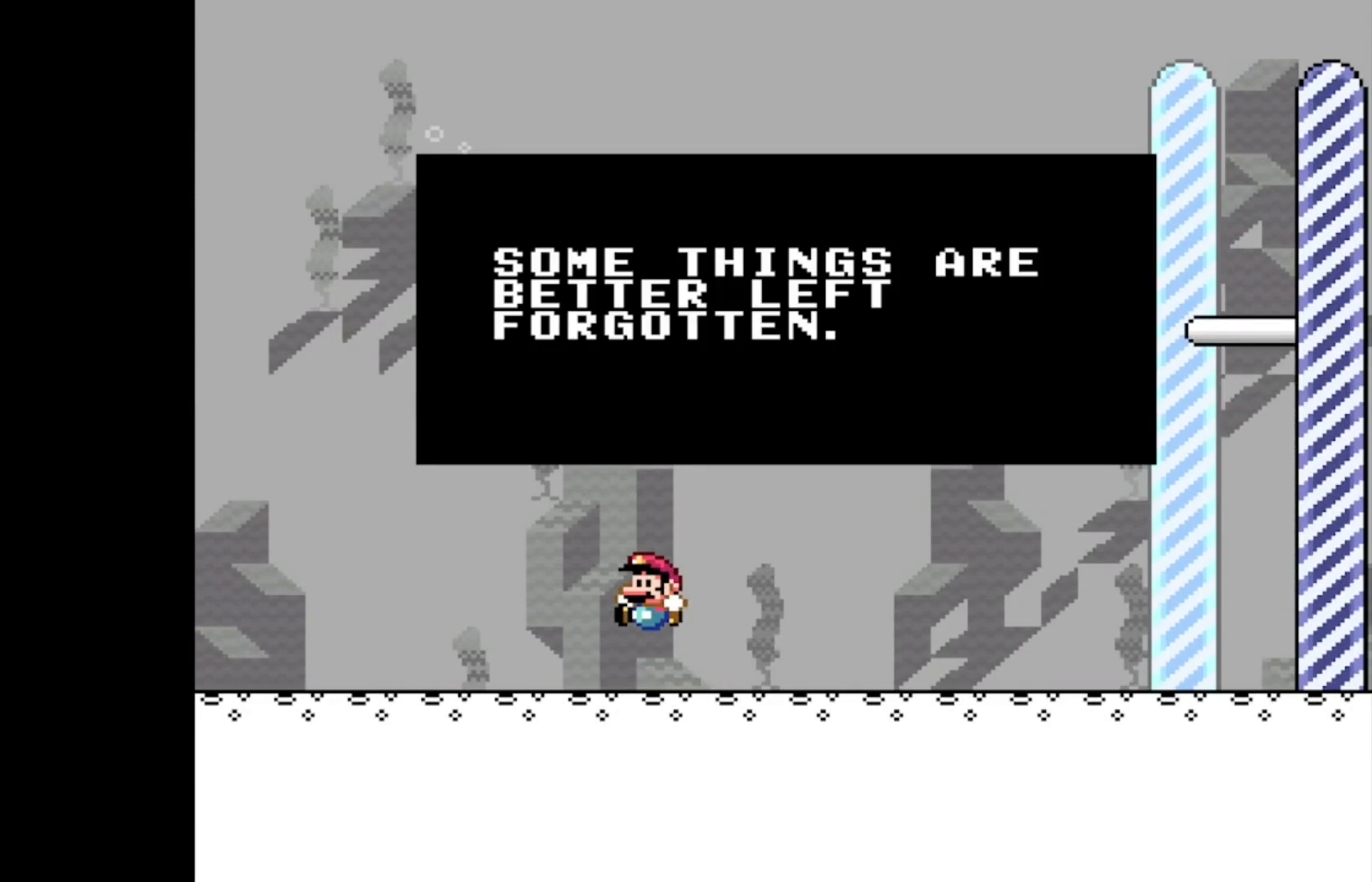
{"buttons": ["X", "DPAD_RIGHT"], "events": [[62, "B", "down"], [125, "A", "down"], [208, "B", "up"], [208, "X", "down"], [250, "A", "up"], [396, "DPAD_RIGHT", "down"]]}
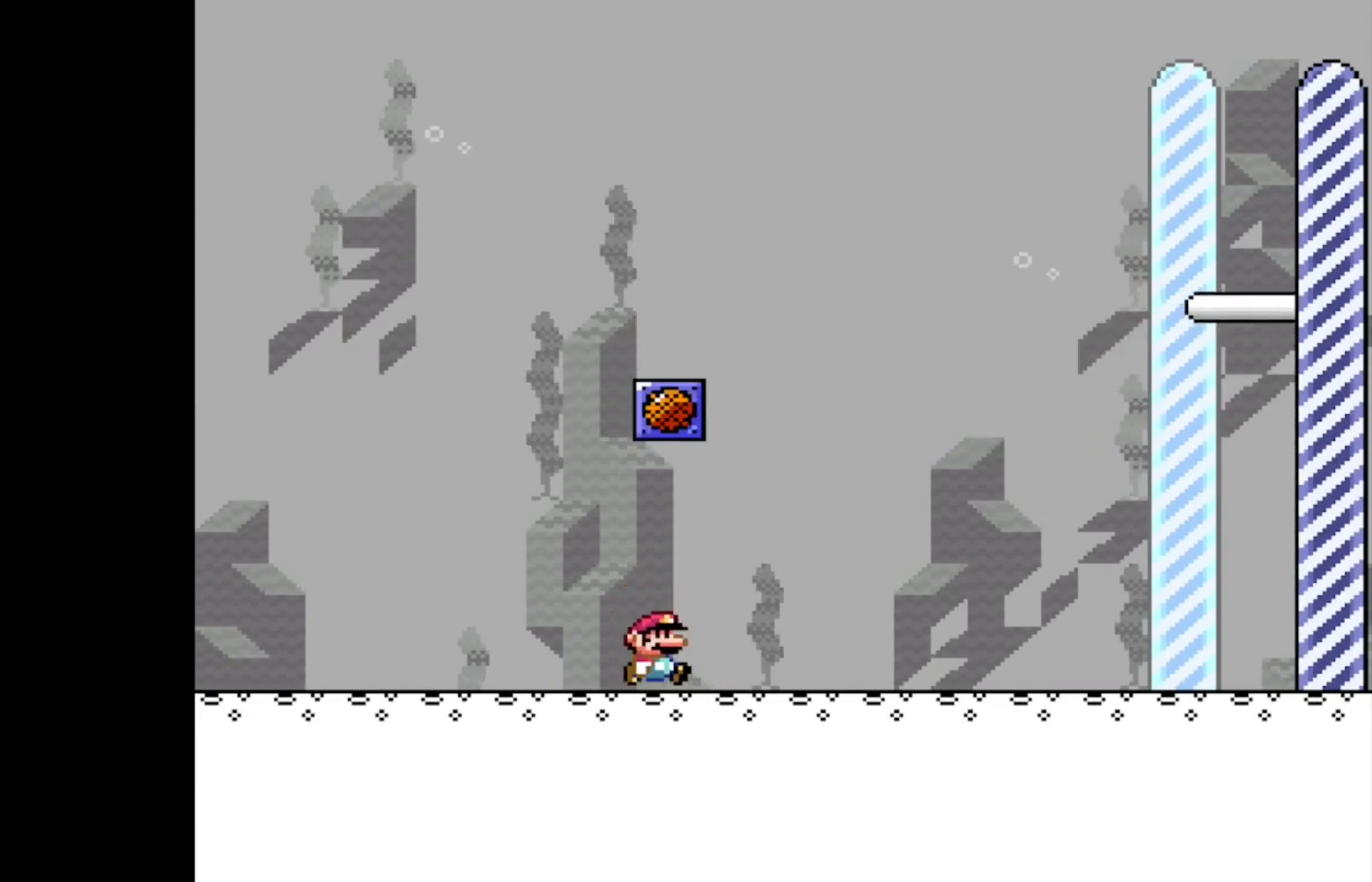
{"buttons": ["X", "DPAD_RIGHT"], "events": []}
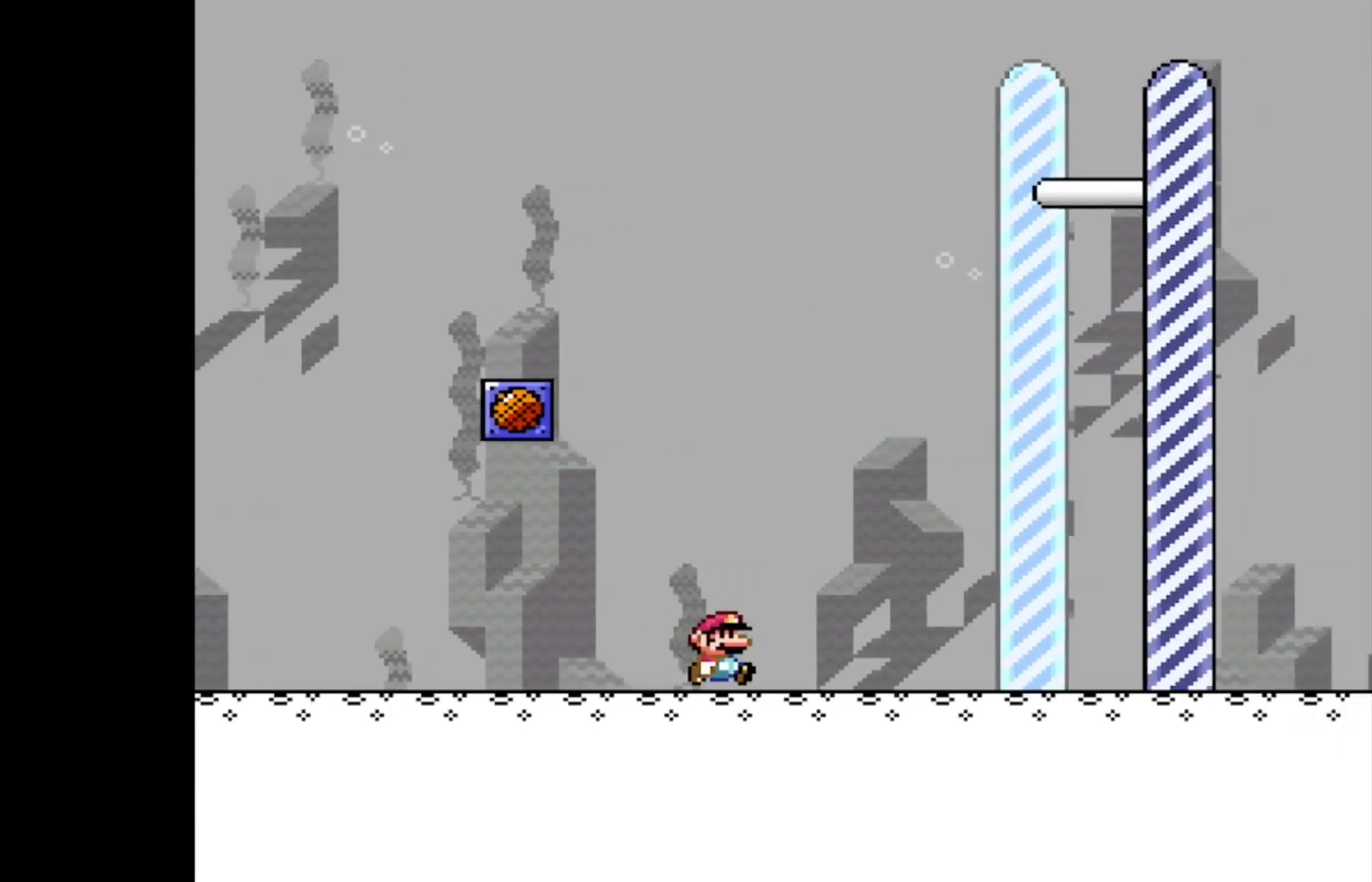
{"buttons": ["X", "DPAD_RIGHT"], "events": []}
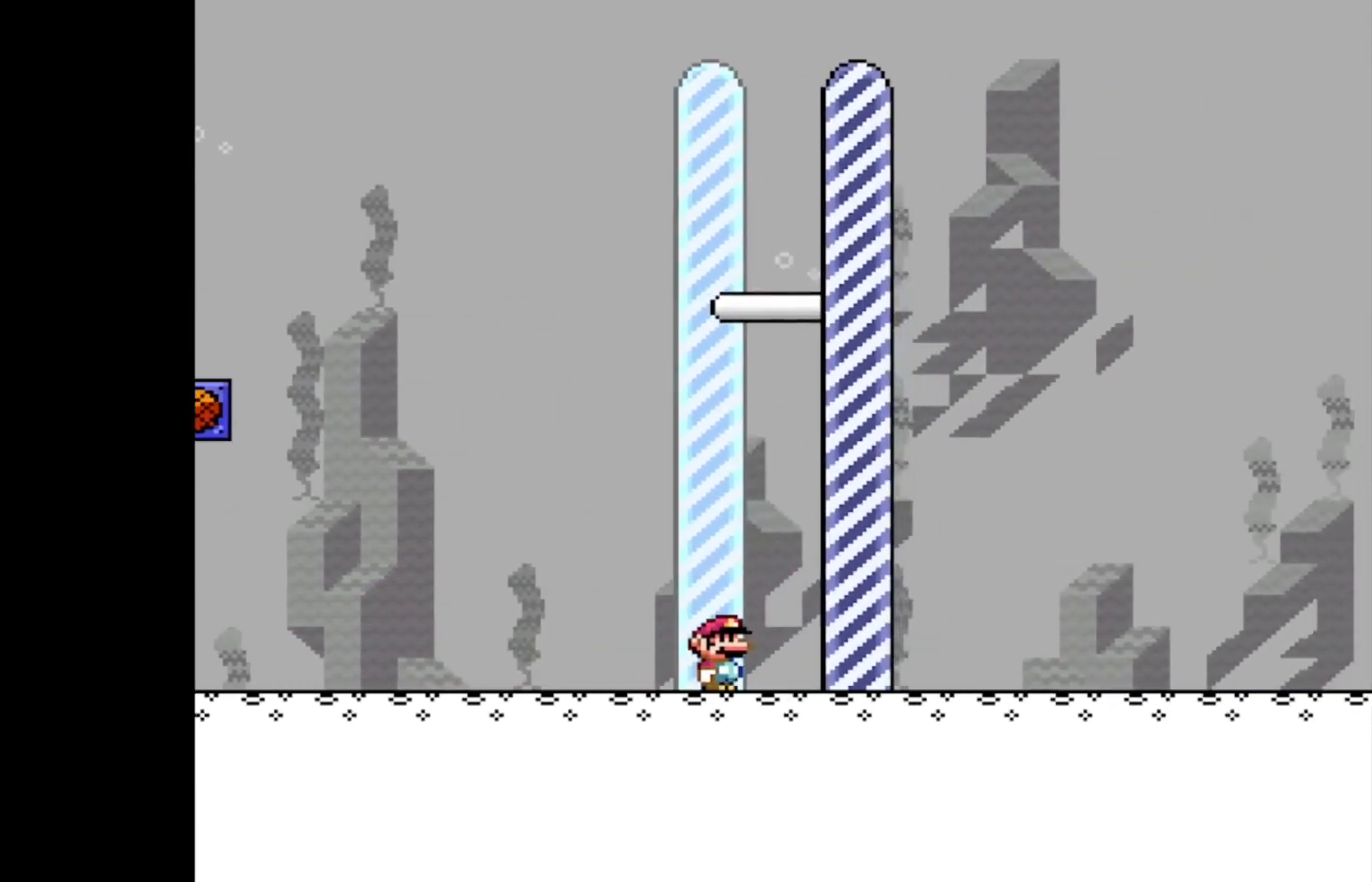
{"buttons": ["X"], "events": [[208, "DPAD_RIGHT", "up"]]}
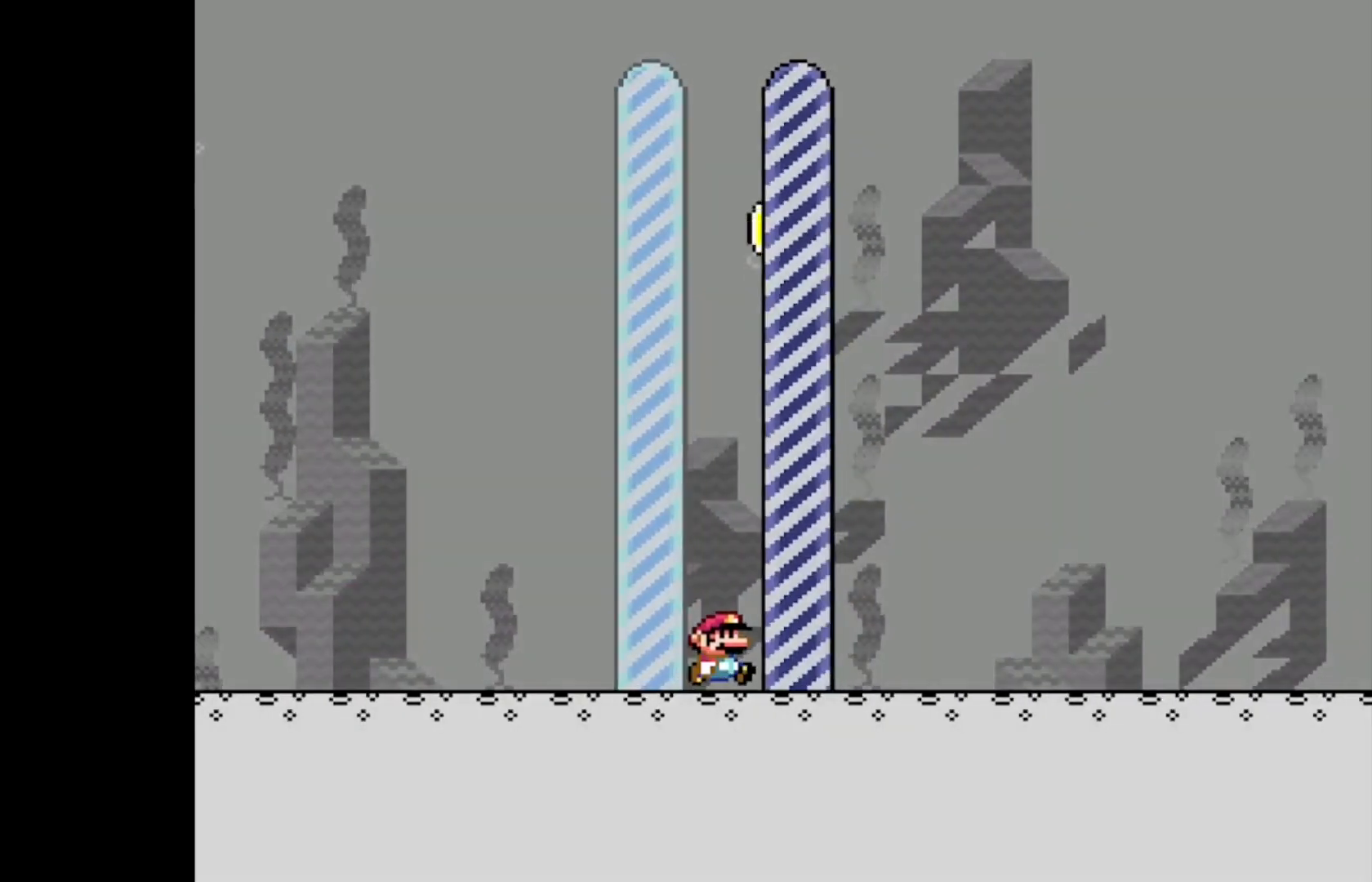
{"buttons": ["X"], "events": []}
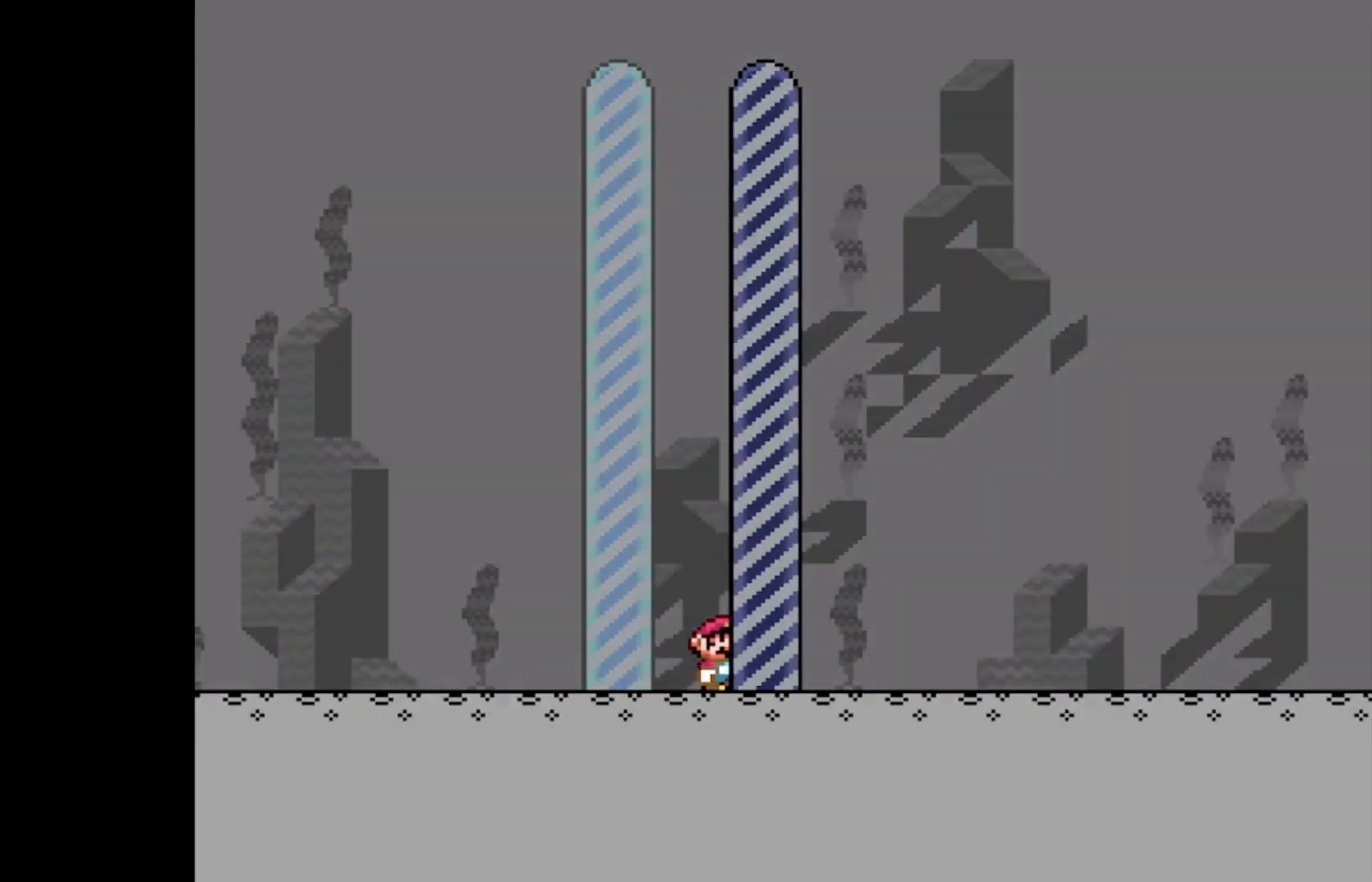
{"buttons": [], "events": [[208, "X", "up"]]}
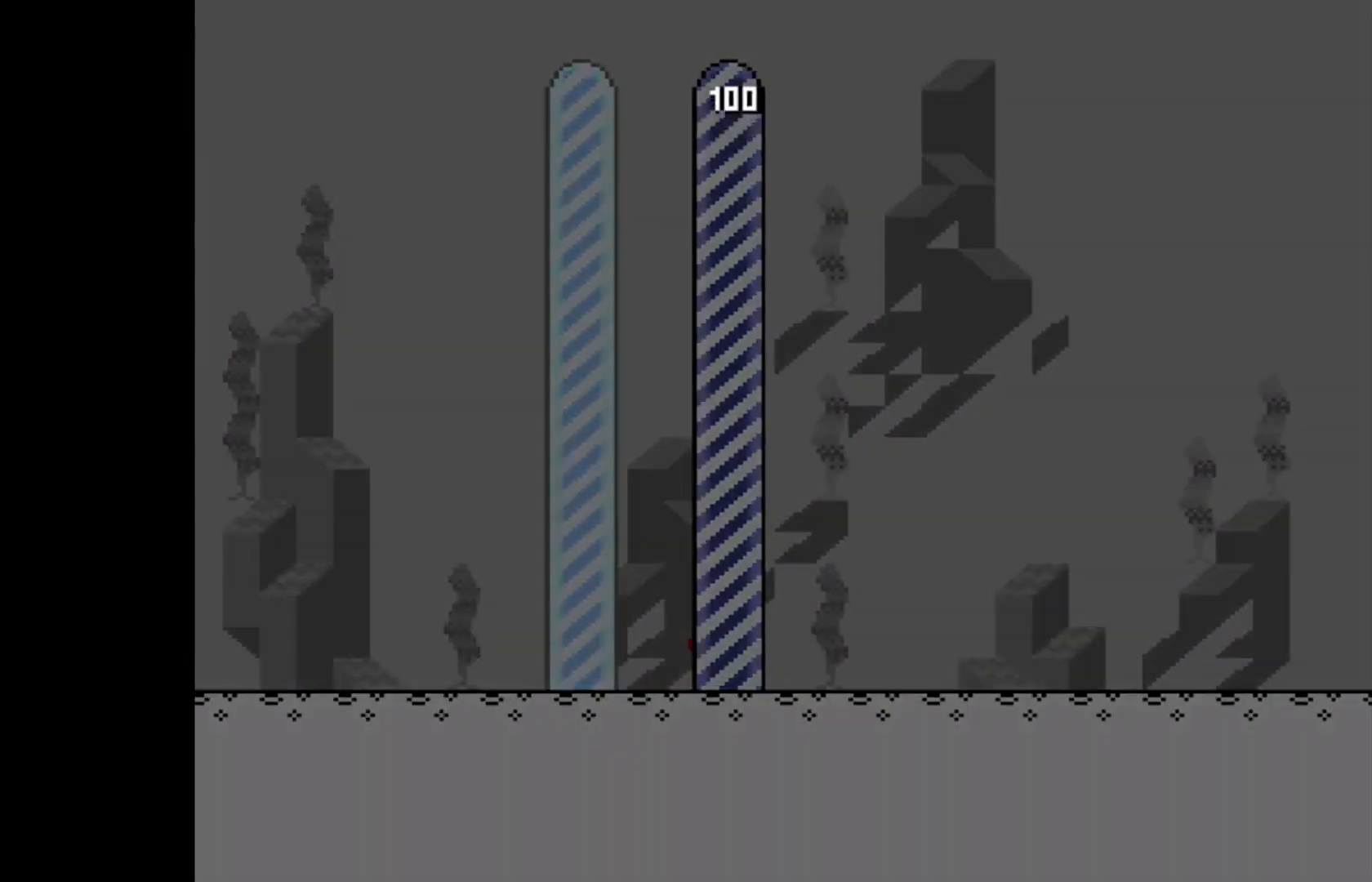
{"buttons": [], "events": []}
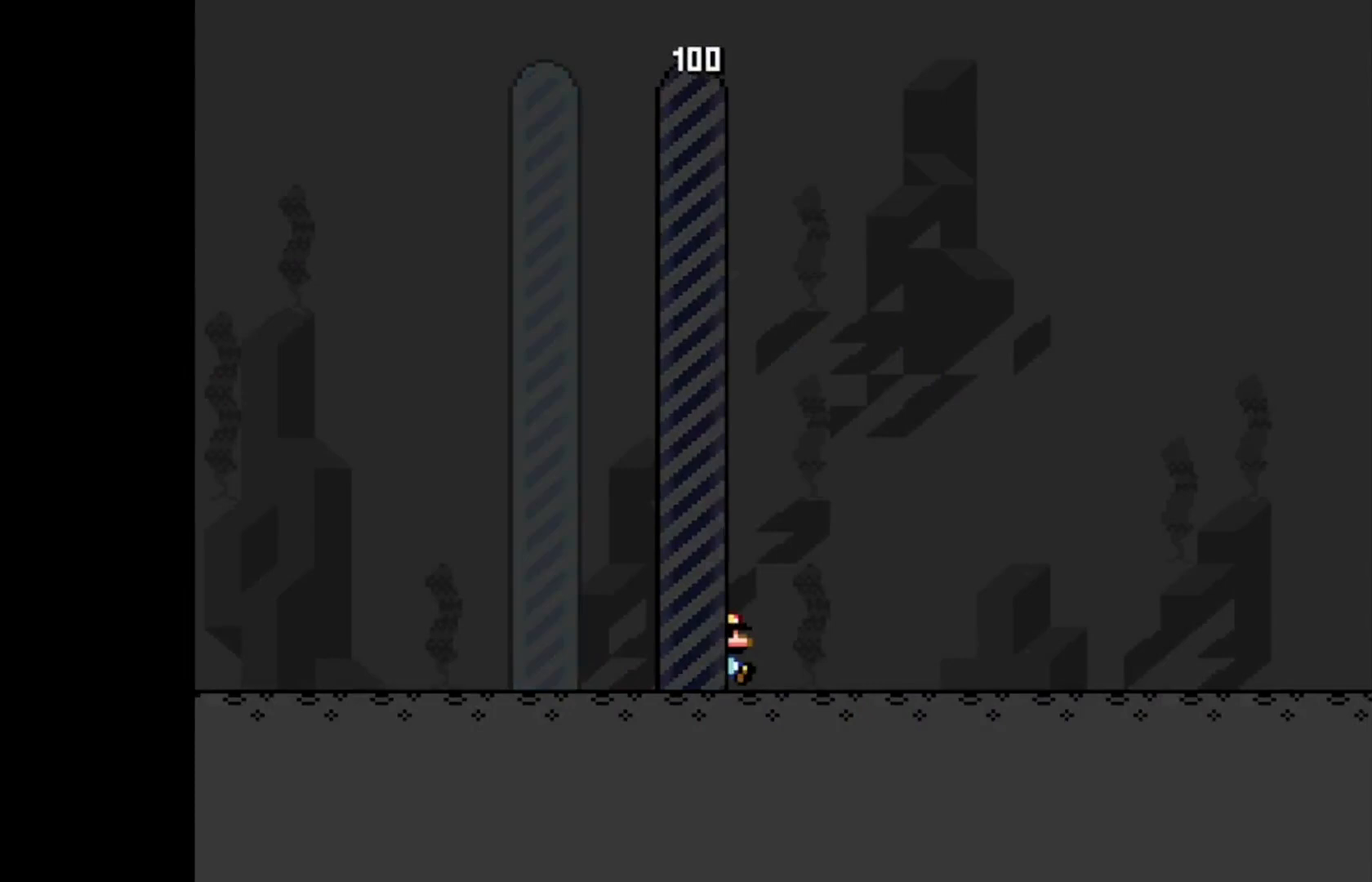
{"buttons": [], "events": []}
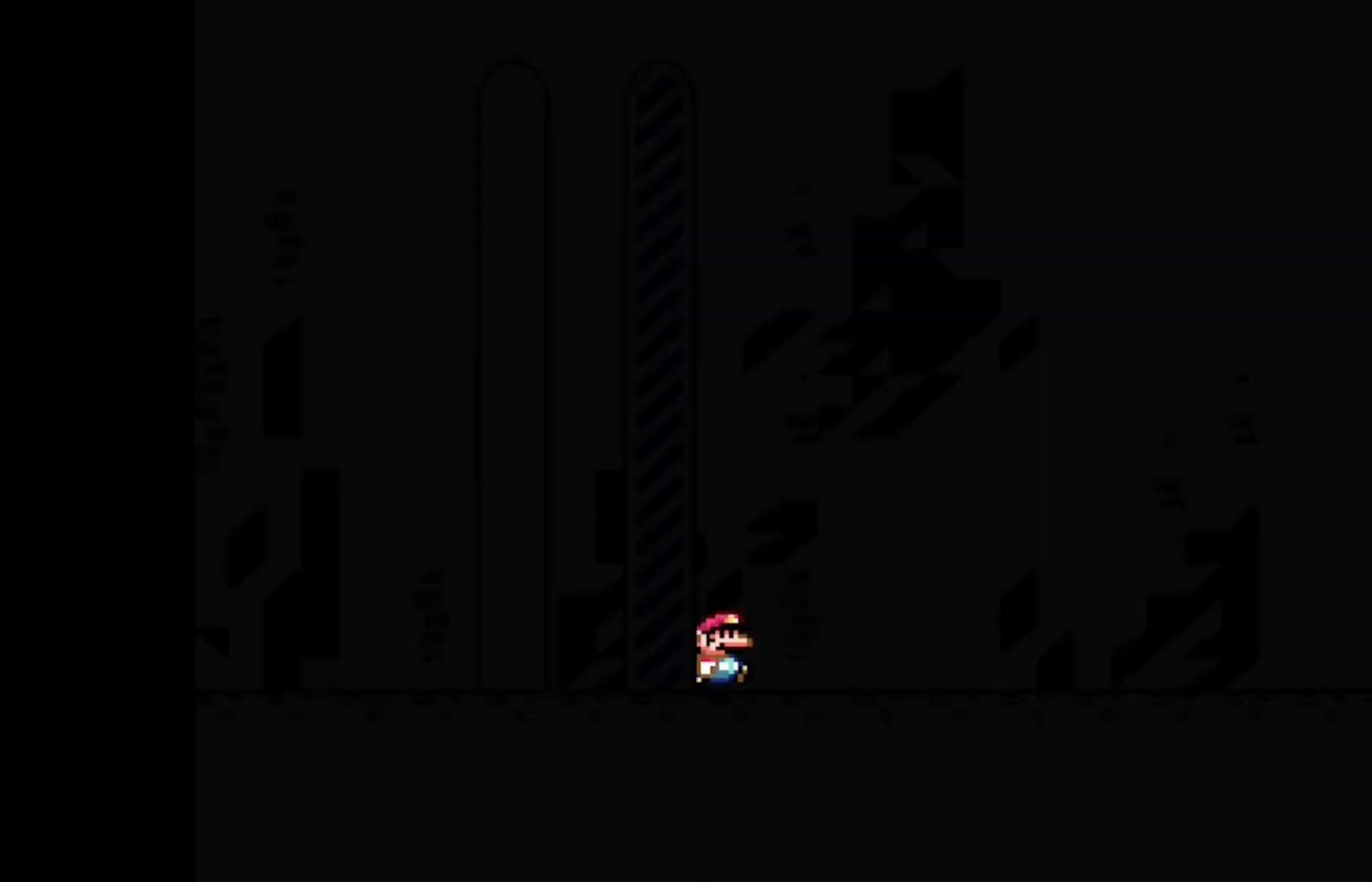
{"buttons": [], "events": []}
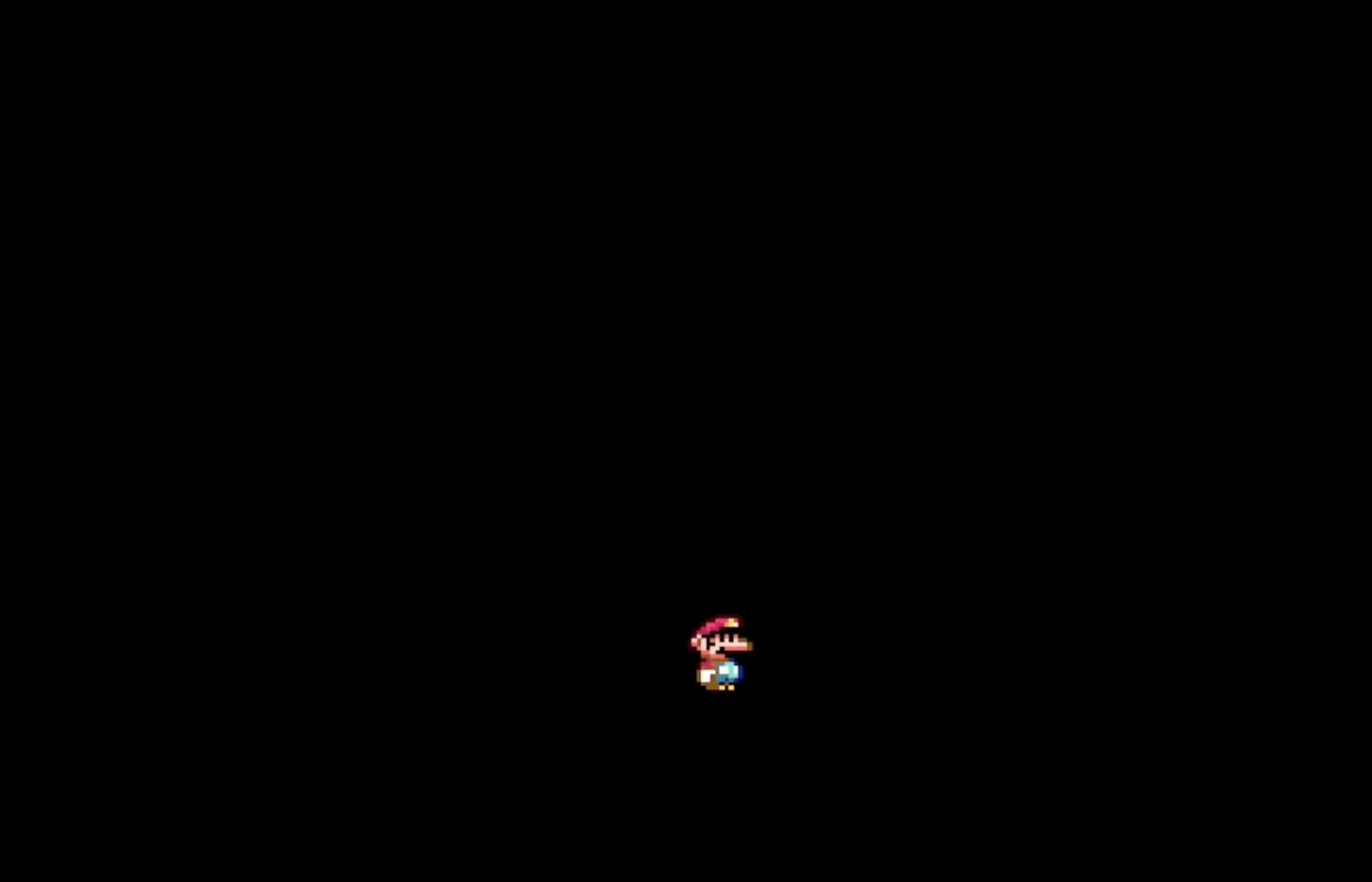
{"buttons": [], "events": []}
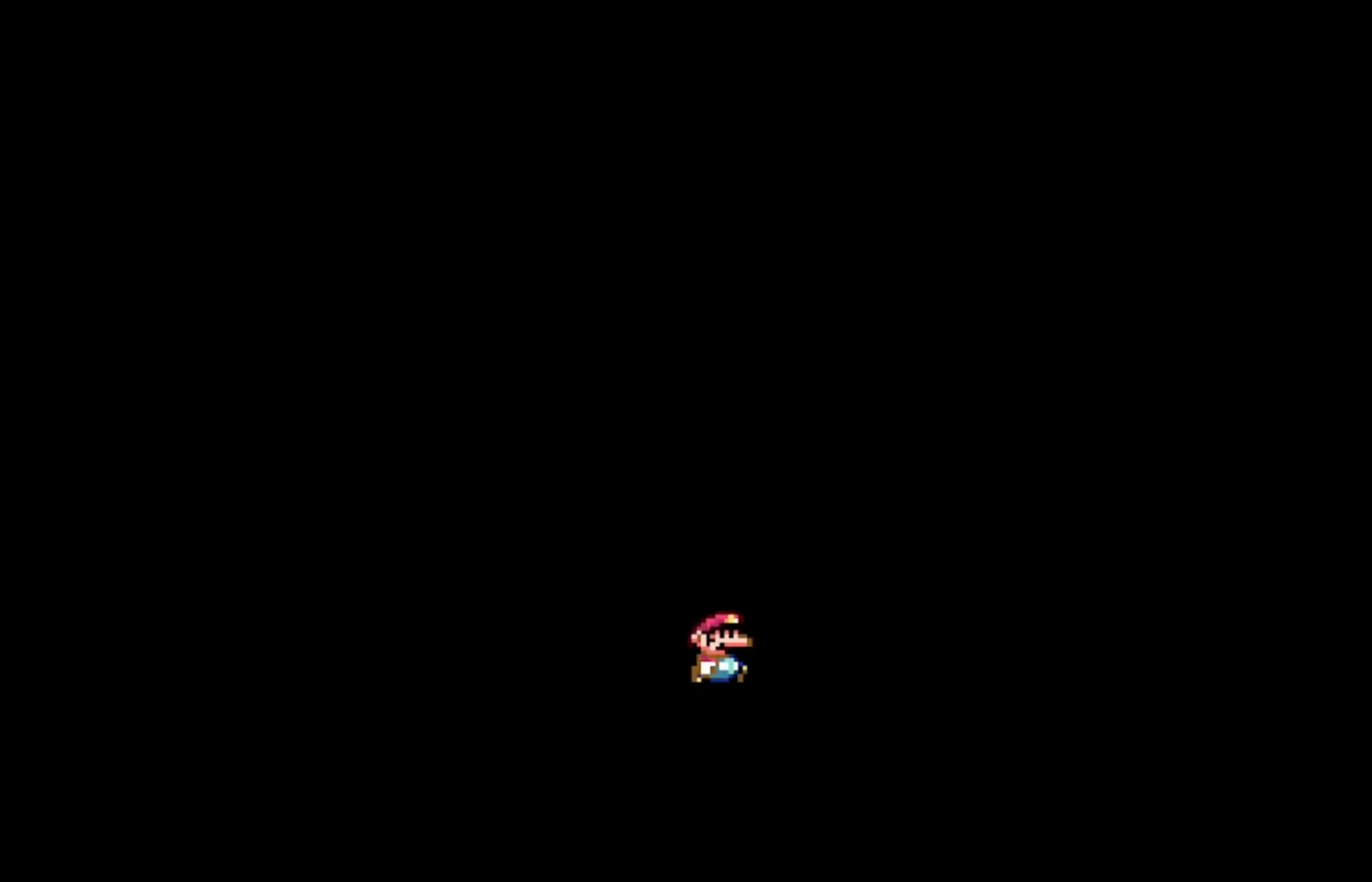
{"buttons": [], "events": []}
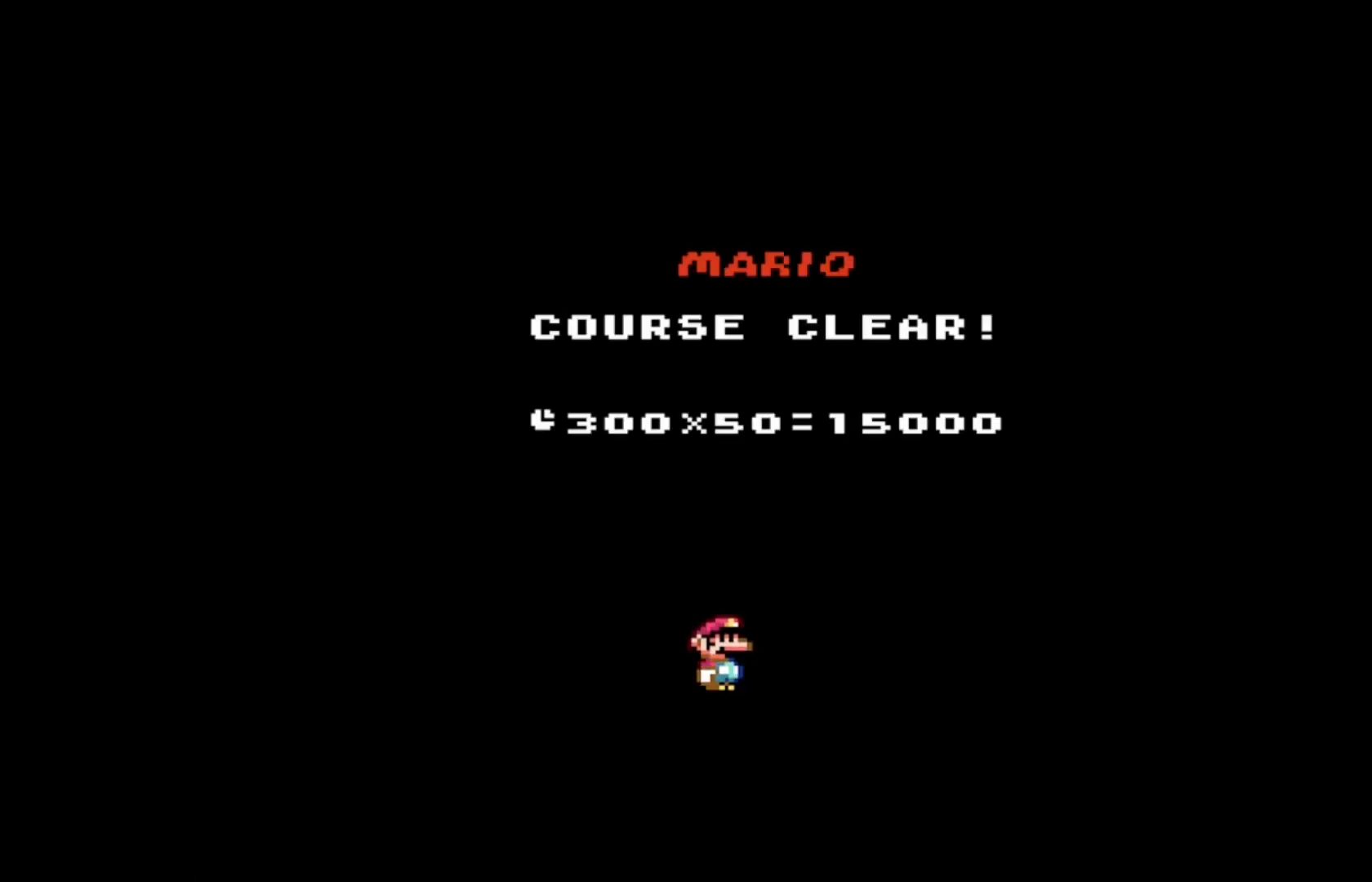
{"buttons": [], "events": []}
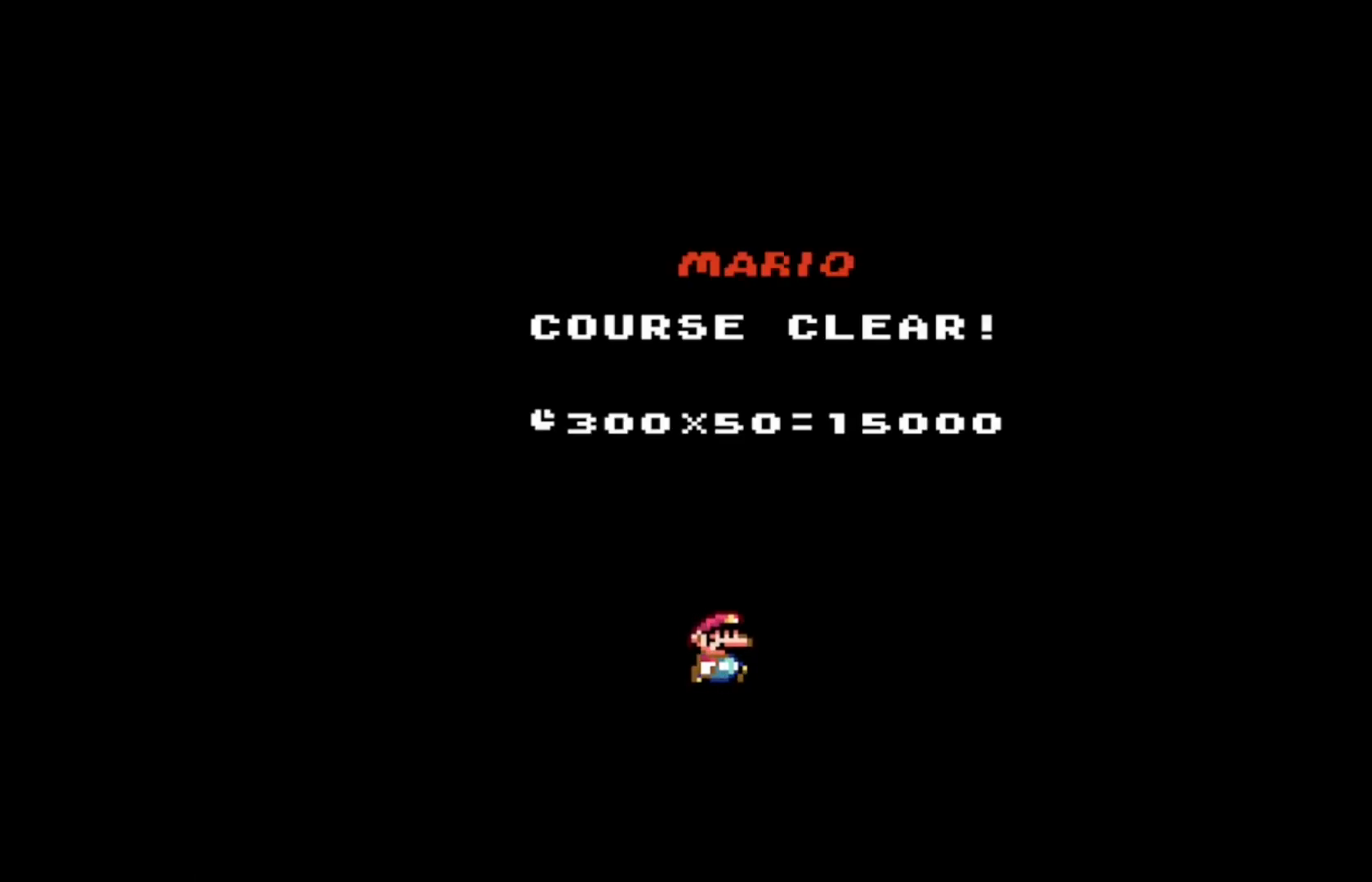
{"buttons": [], "events": [[83, "L2", "down"], [188, "L2", "up"]]}
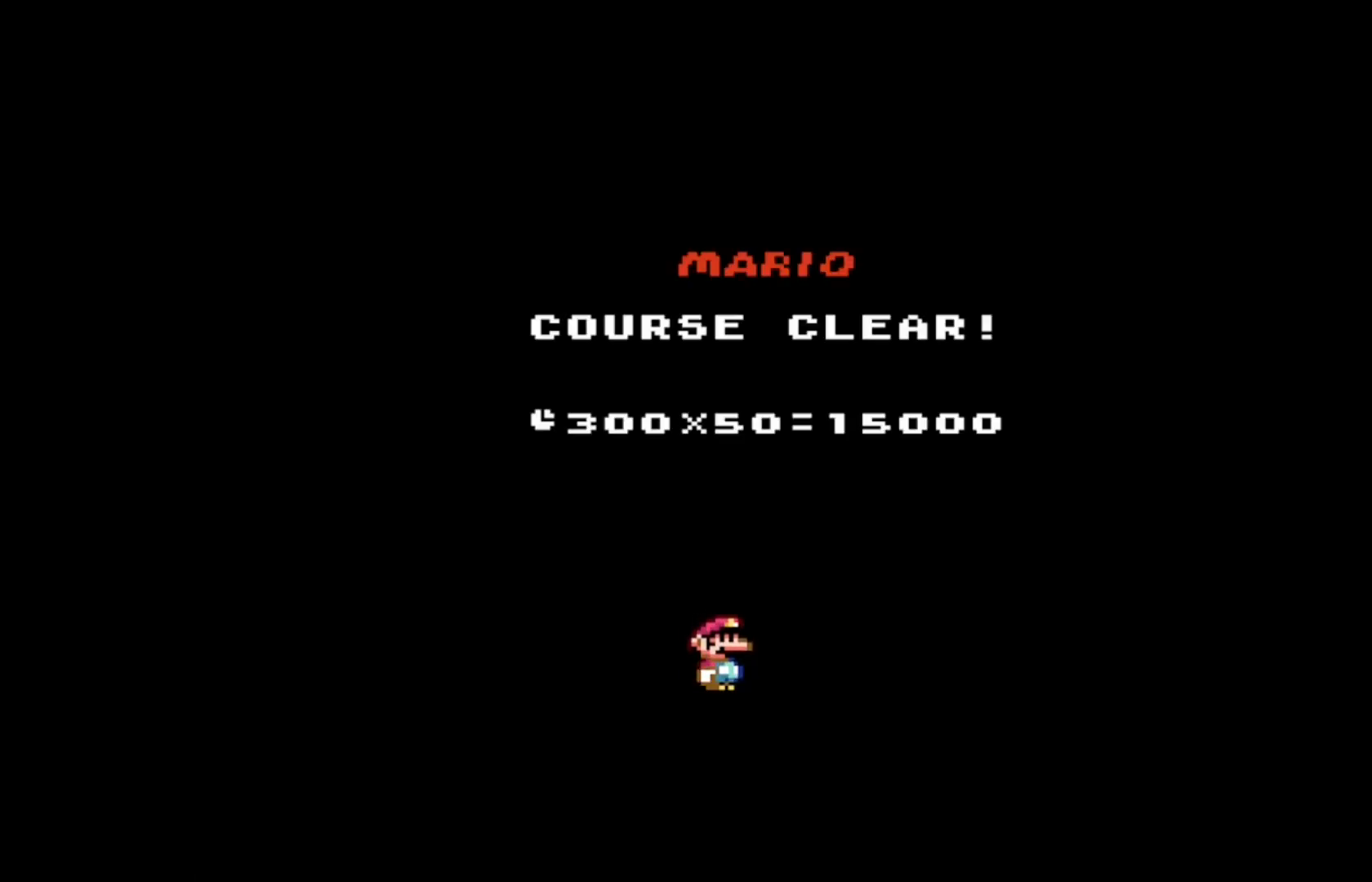
{"buttons": [], "events": []}
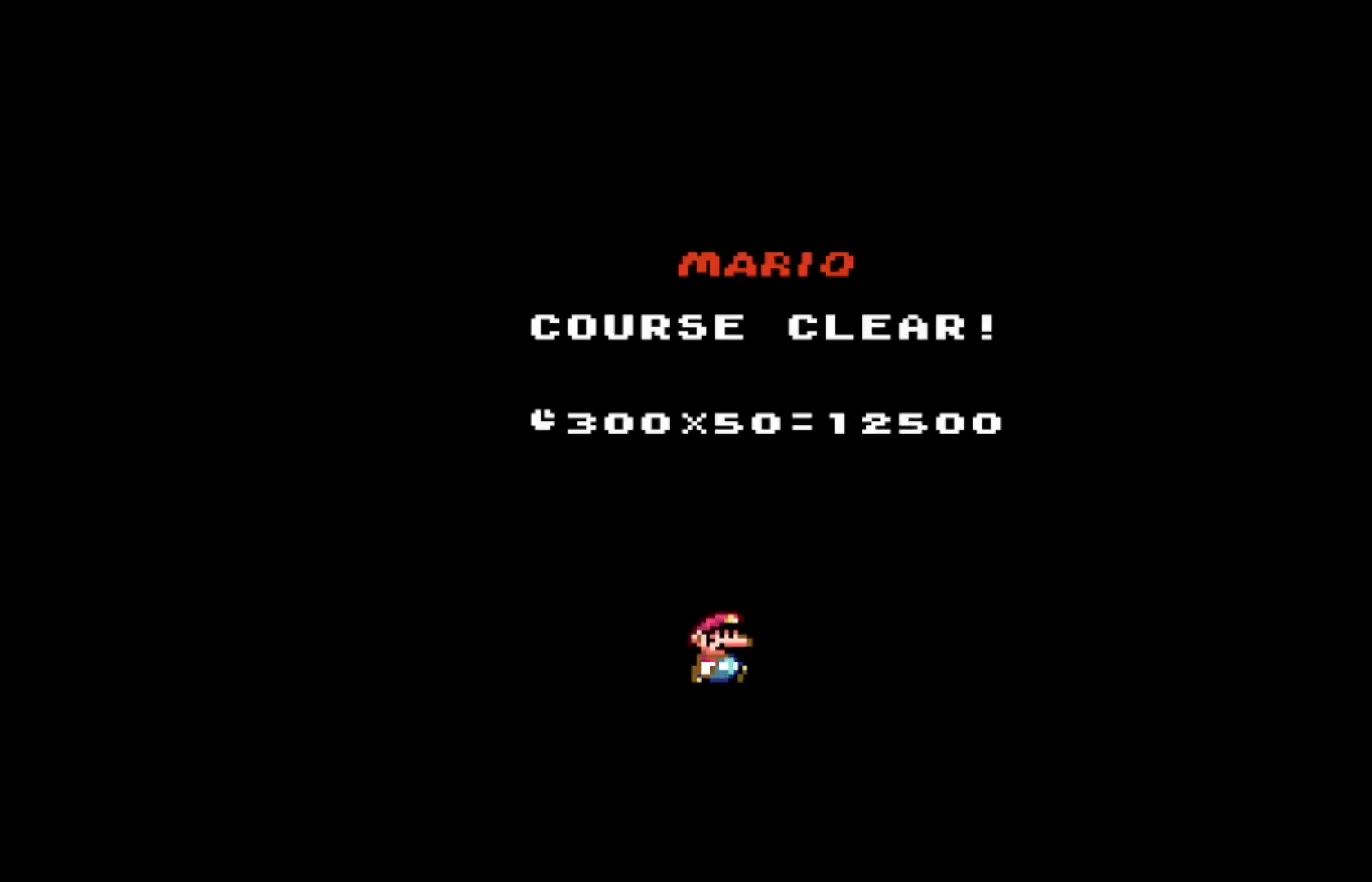
{"buttons": [], "events": []}
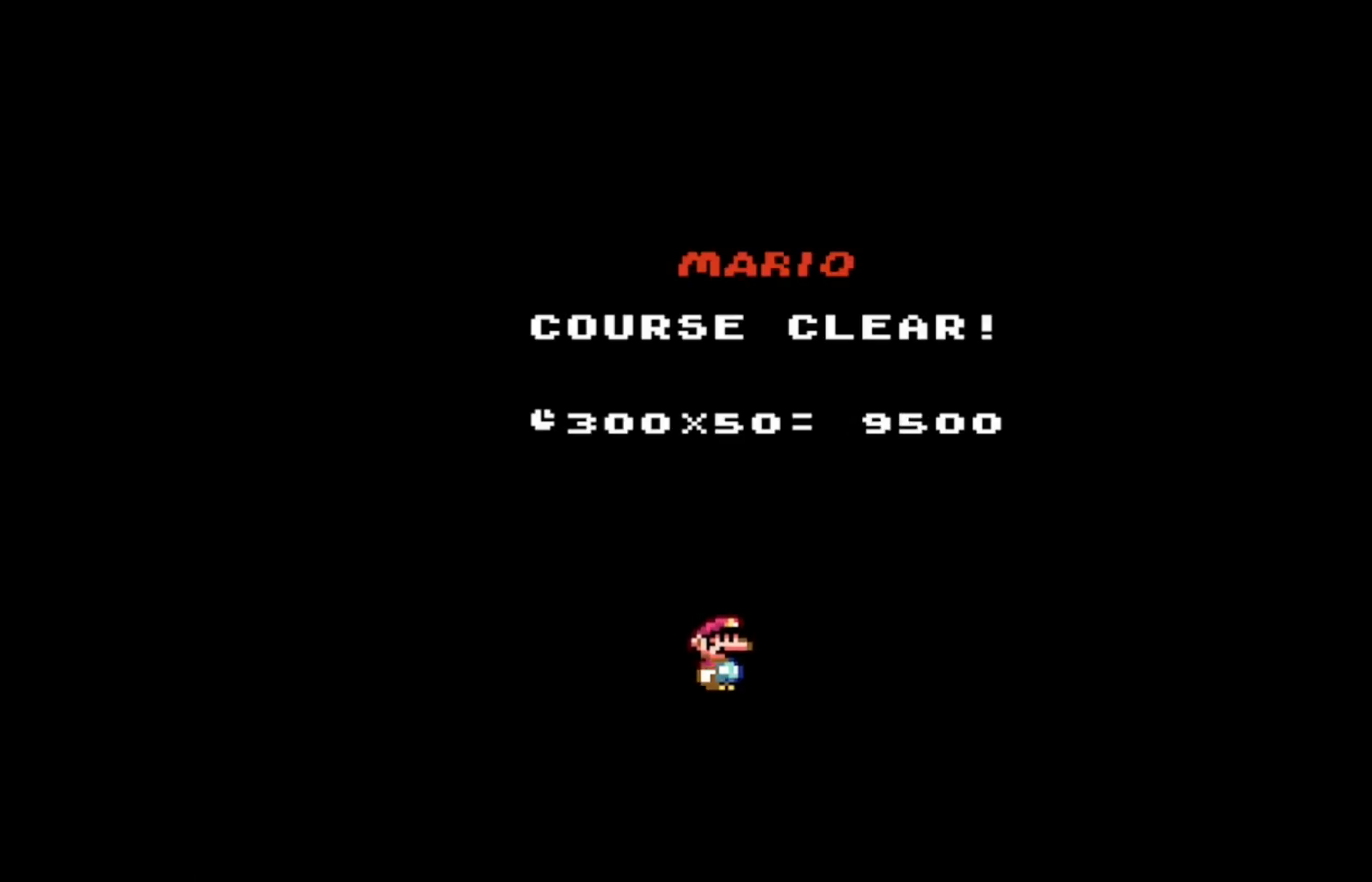
{"buttons": [], "events": []}
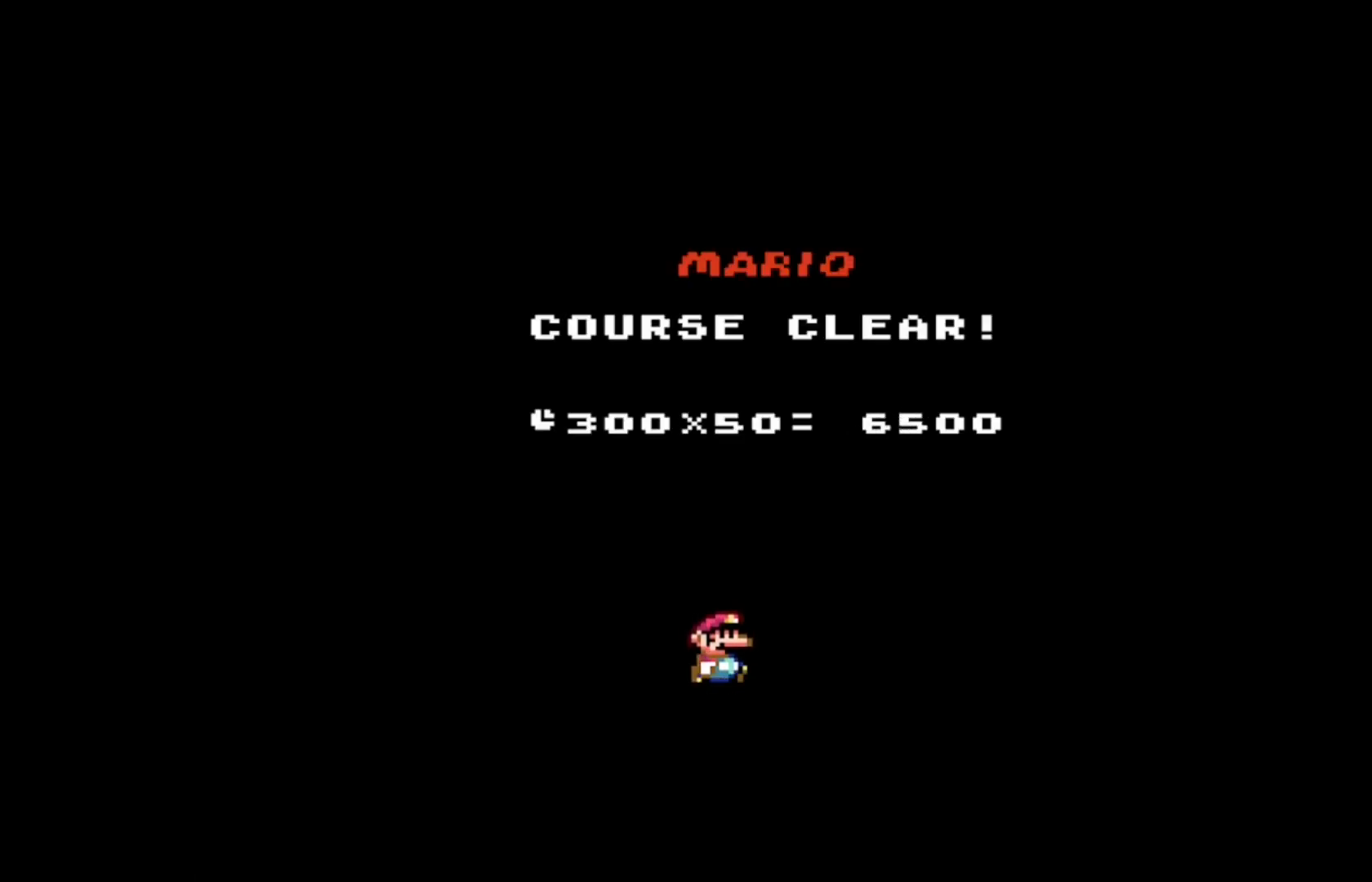
{"buttons": [], "events": []}
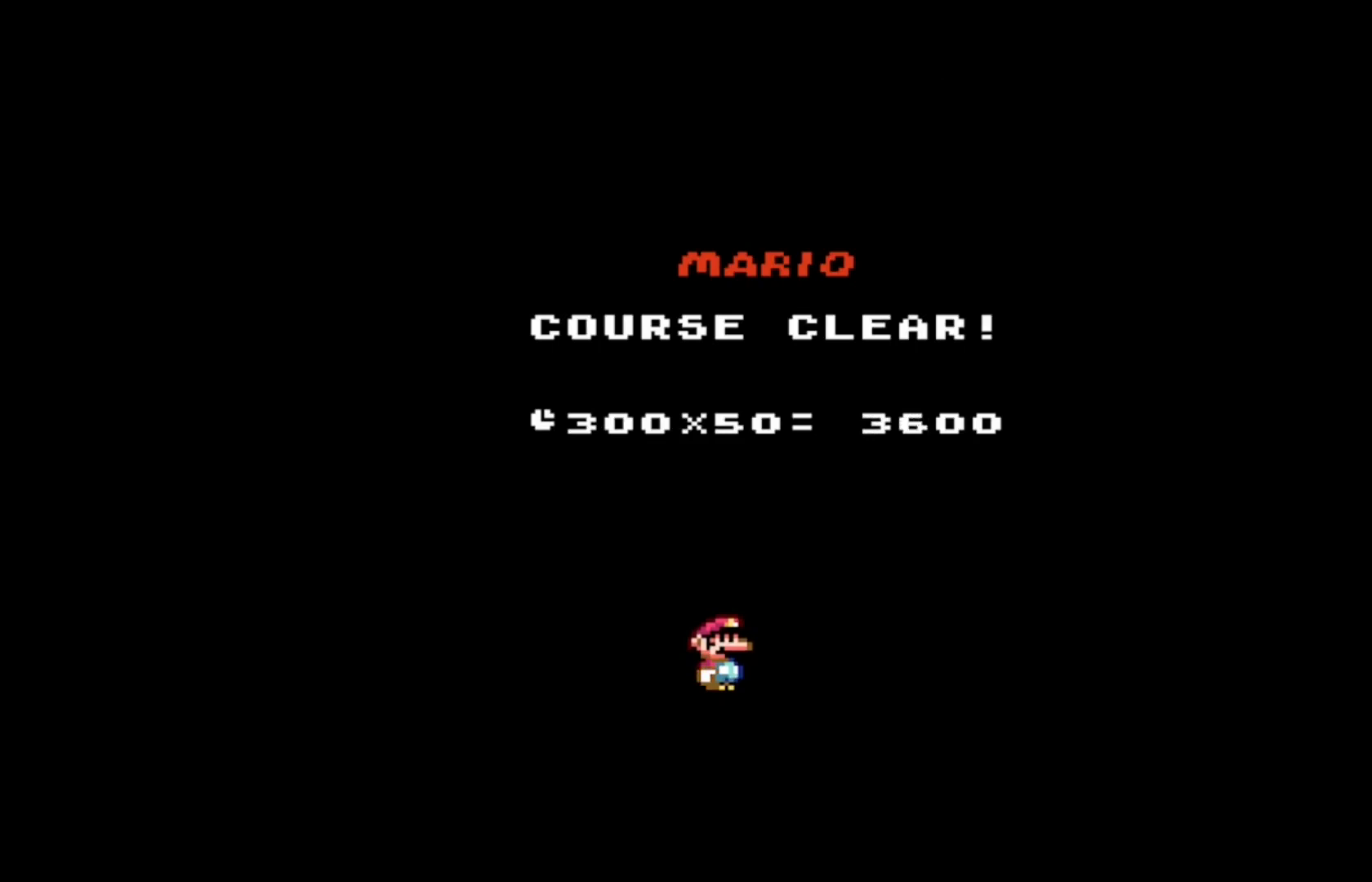
{"buttons": [], "events": []}
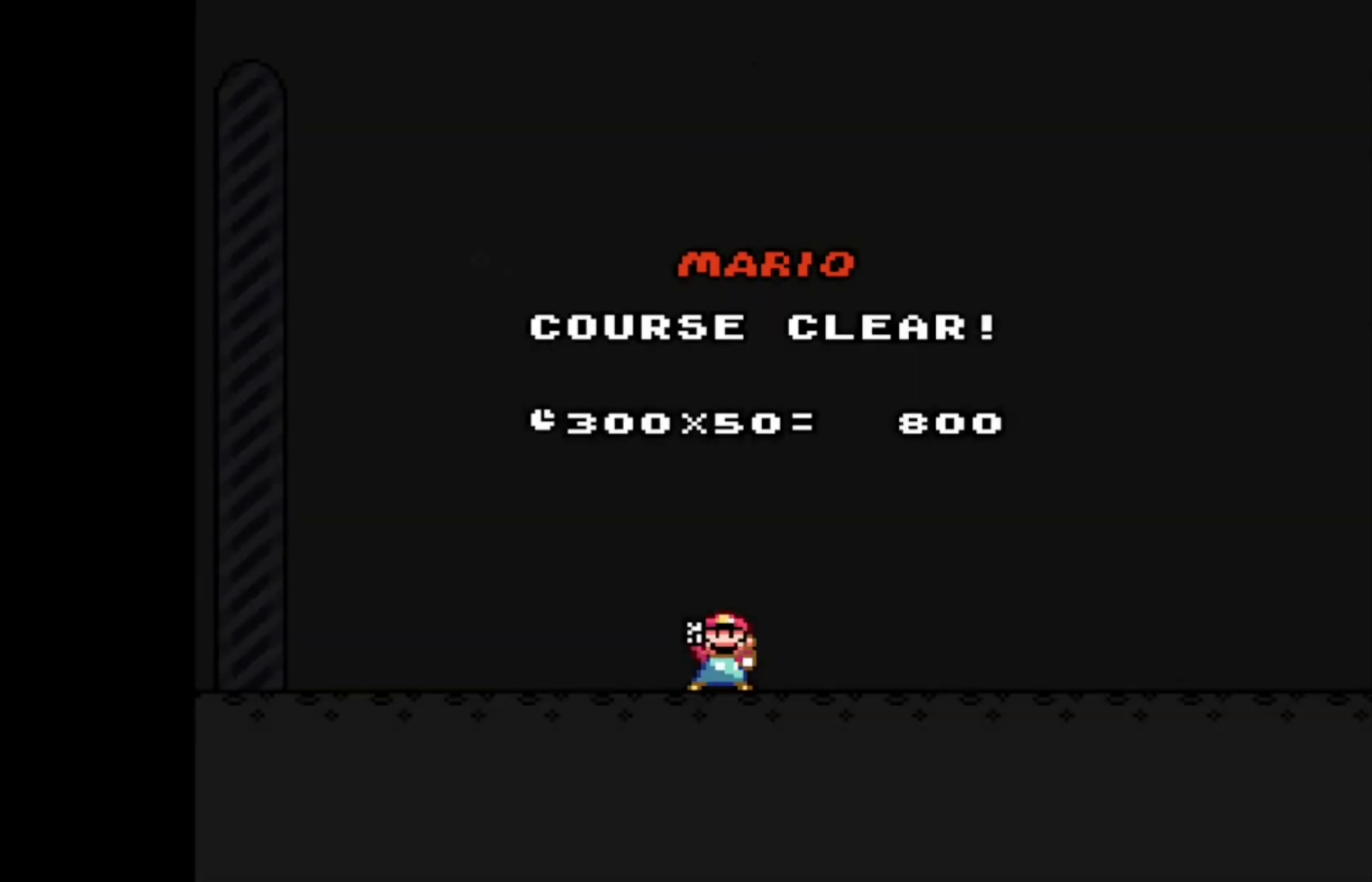
{"buttons": [], "events": []}
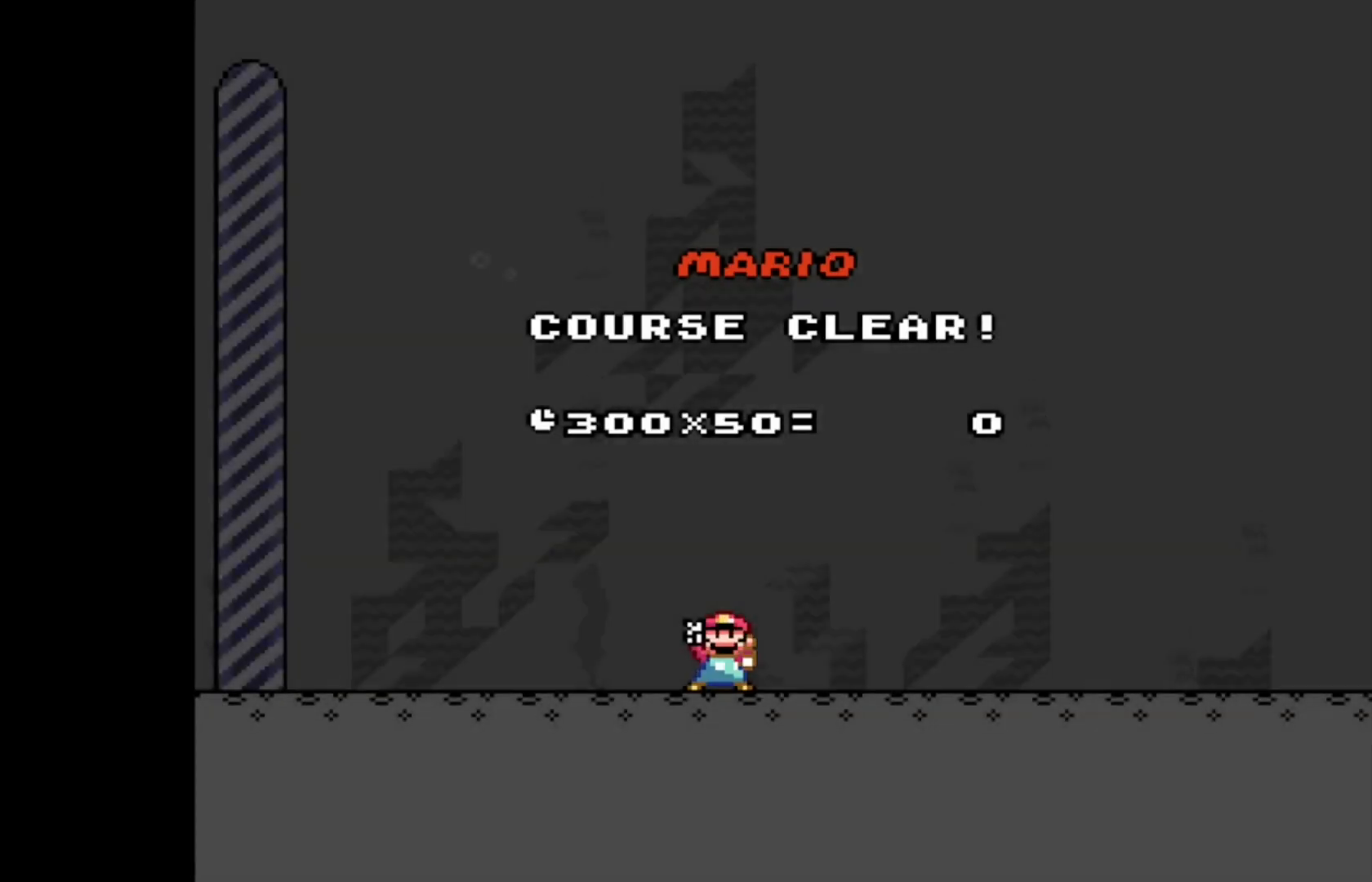
{"buttons": [], "events": []}
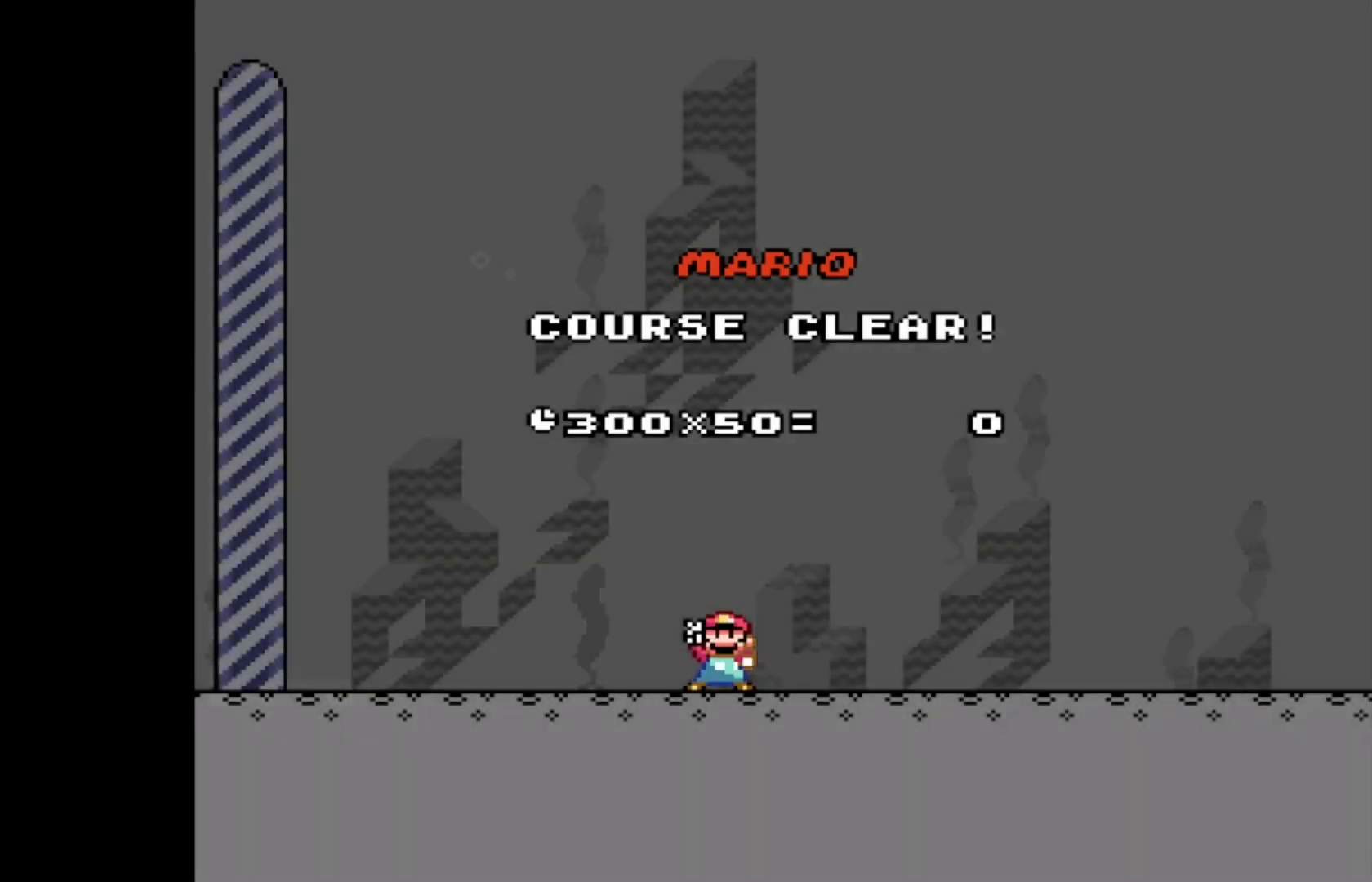
{"buttons": [], "events": []}
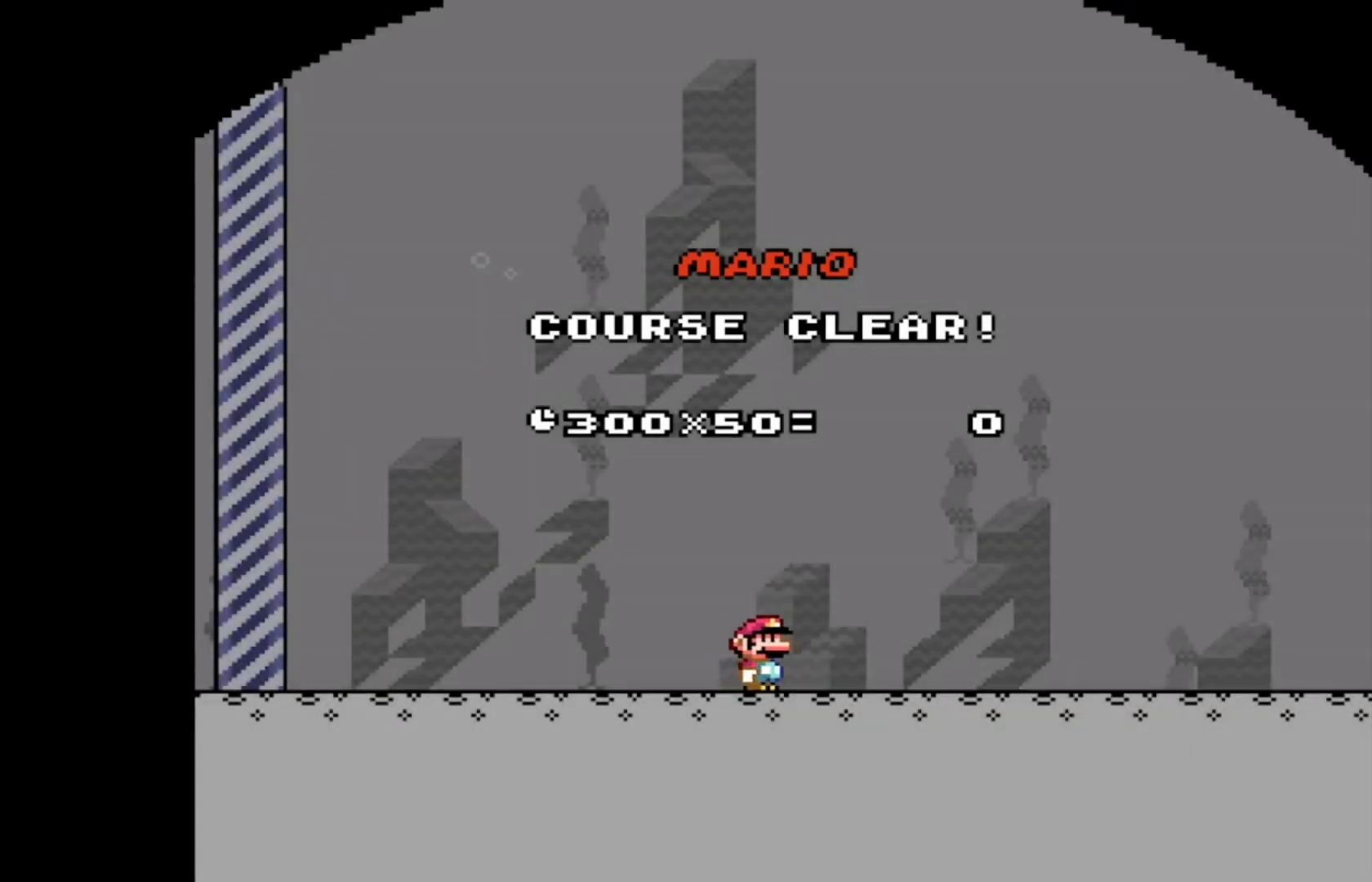
{"buttons": [], "events": []}
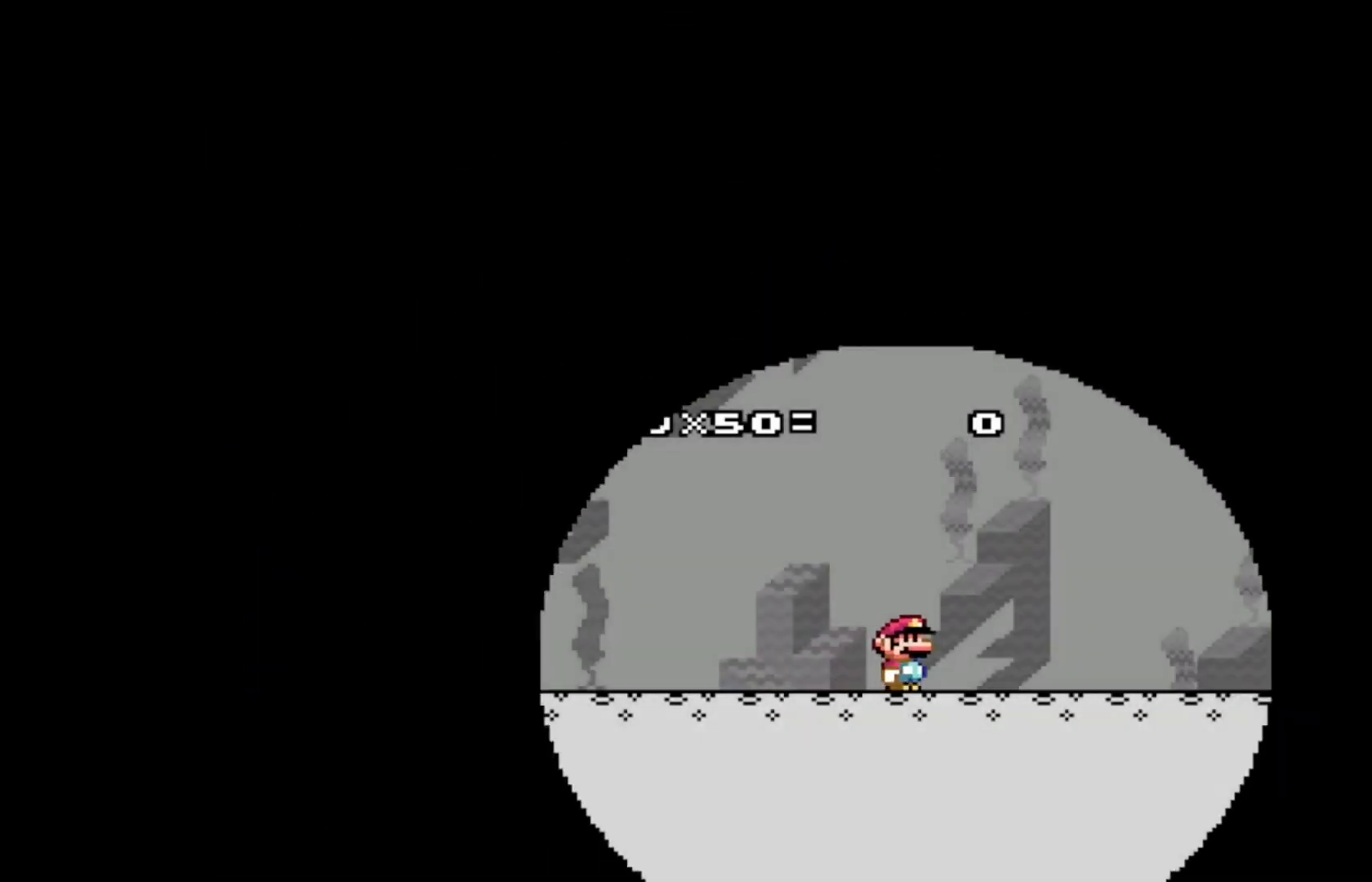
{"buttons": [], "events": []}